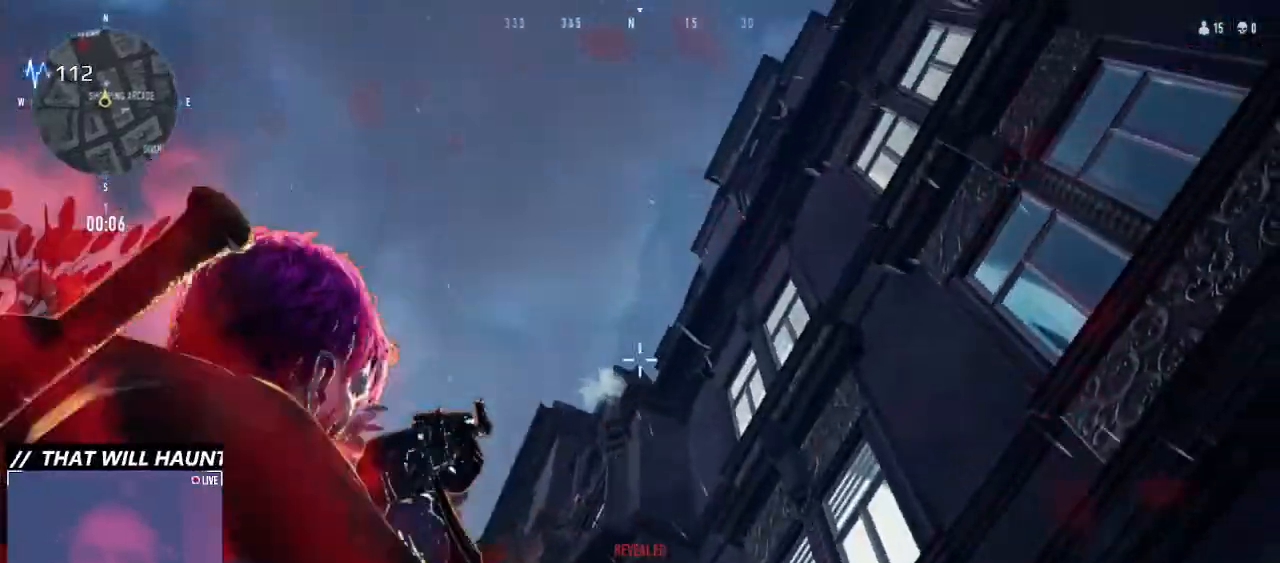
Gameplay with keyboard and mouse; each line is a JSON object with the keys and mouse buttons held at the frame after it. "events" lists presses ("down") and releases ("up") of "1", "2", "3", "4", "5", "6", "a", "alt", "b", "c", "caps_lock", "ctrl", "d", "e", "f", "g", "q", "r", "s", "shift", "space", "t", "tab", "v", "w", "x", "z", "mouse_left", "mouse_wheel" and "mouse_right" between this image and that frame as [ms after this image, input, new state], when the widget could be followed in between. "mouse_left", "mouse_wheel", "mouse_right" = the "left", "wheel", "right" buttons of the "mouse" list. No other keys are recorded. "wheel" means that the mouse wheel is clicked or scrolled. Not read: mouse_move.
{"keys": ["w"], "mouse": [], "events": [[33, "mouse_left", "up"], [166, "mouse_left", "down"], [166, "s", "up"], [300, "mouse_left", "up"], [300, "w", "down"], [333, "mouse_left", "down"], [400, "mouse_left", "up"], [400, "mouse_right", "up"]]}
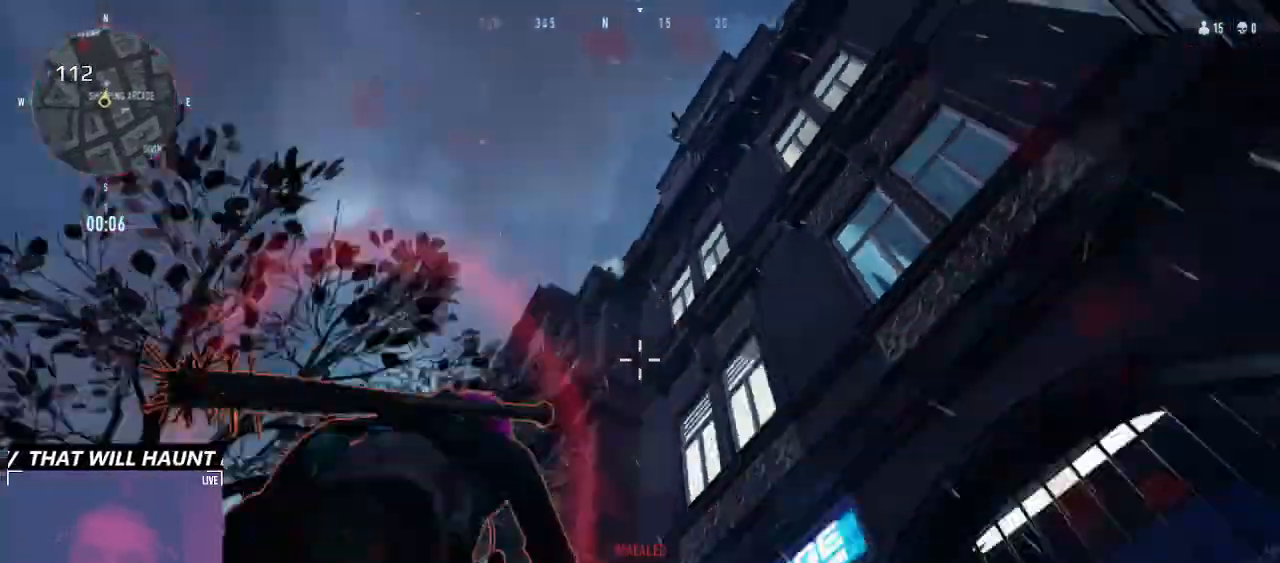
{"keys": ["w"], "mouse": [], "events": [[133, "r", "down"], [233, "r", "up"]]}
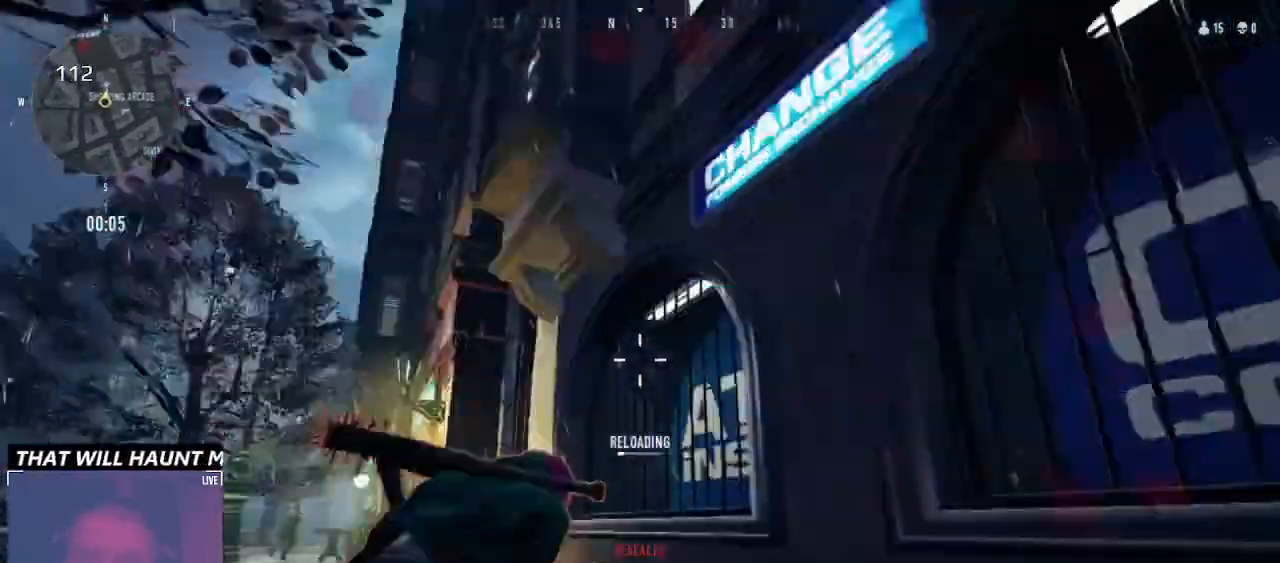
{"keys": ["a", "w"], "mouse": [], "events": [[300, "a", "down"]]}
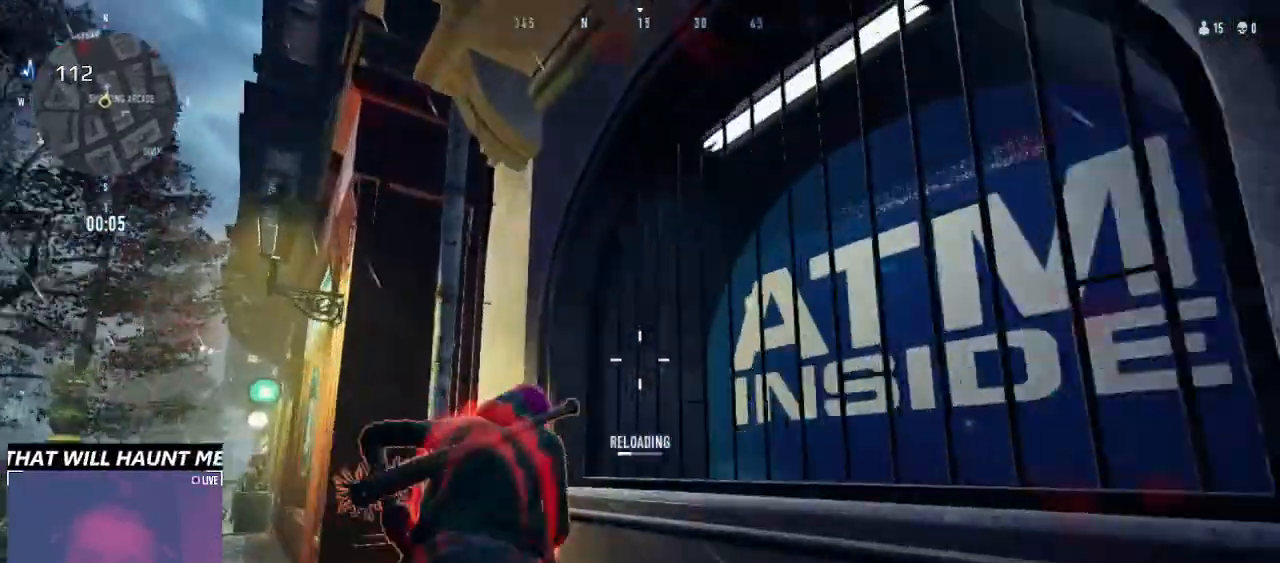
{"keys": ["a", "w"], "mouse": [], "events": []}
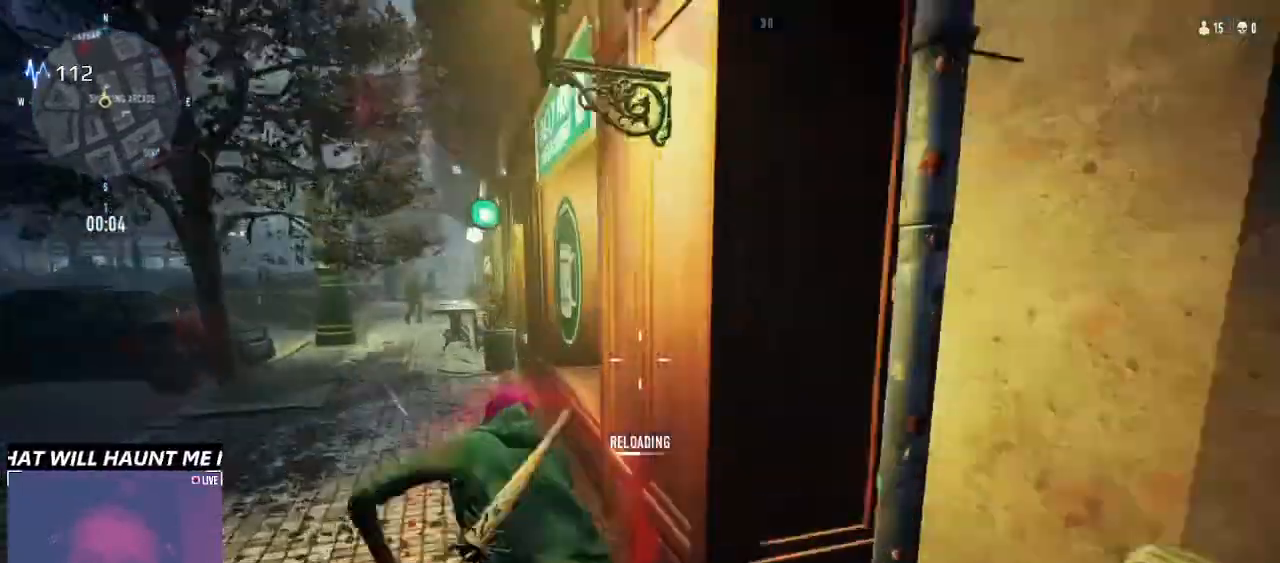
{"keys": ["w"], "mouse": [], "events": [[233, "a", "up"]]}
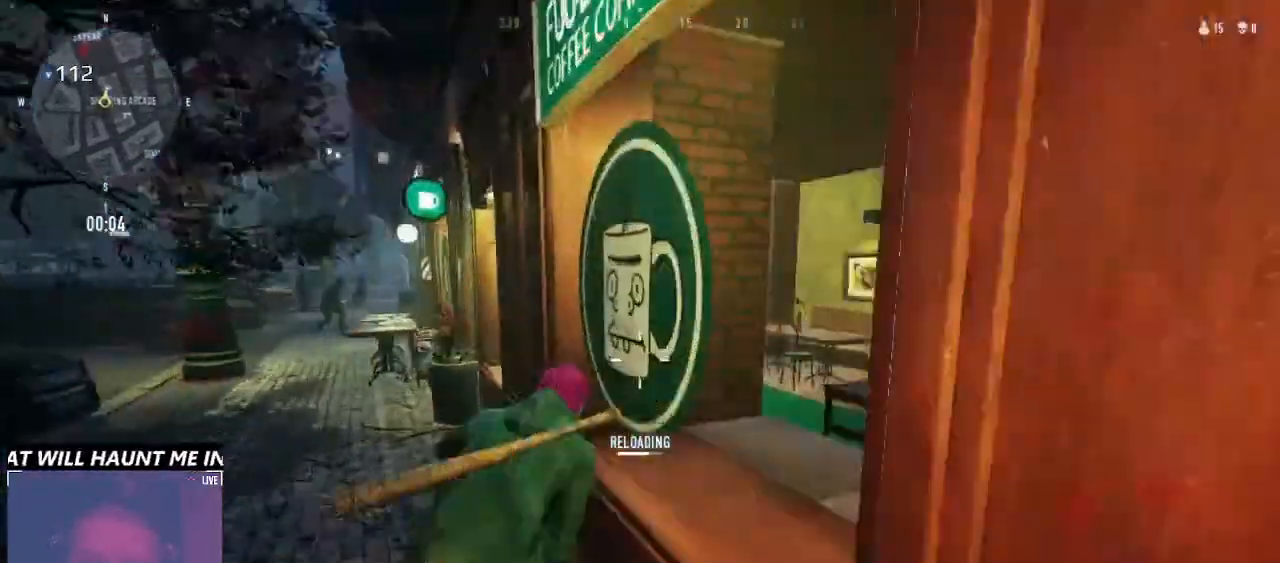
{"keys": ["a", "w"], "mouse": [], "events": [[133, "a", "down"]]}
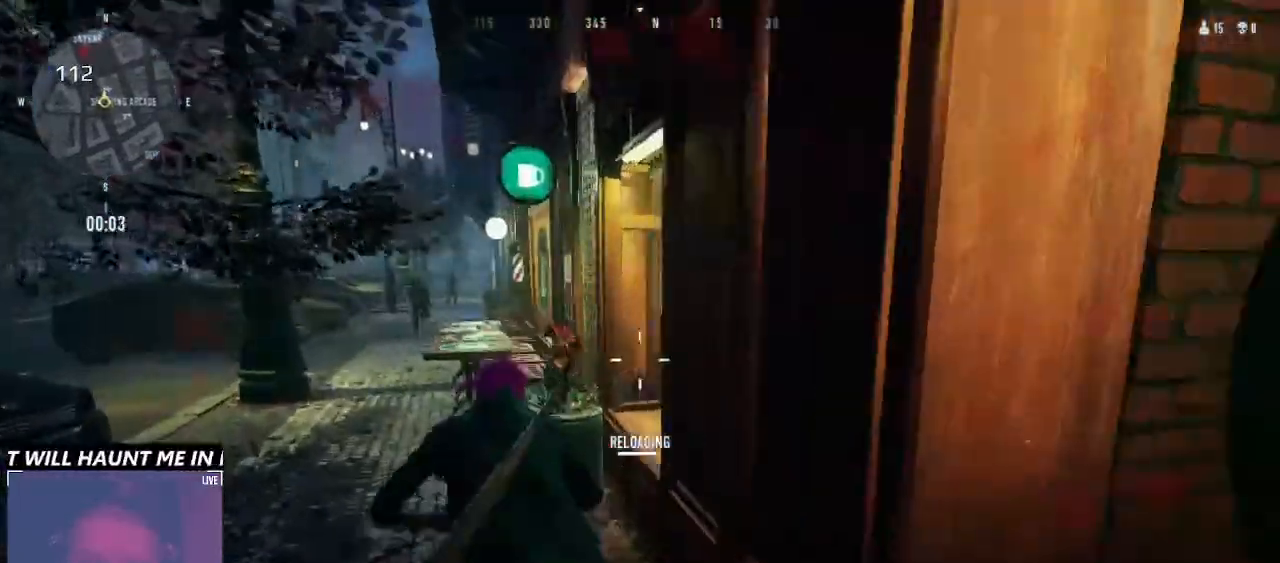
{"keys": ["d", "w"], "mouse": [], "events": [[166, "w", "up"], [200, "d", "down"], [266, "a", "up"], [400, "w", "down"]]}
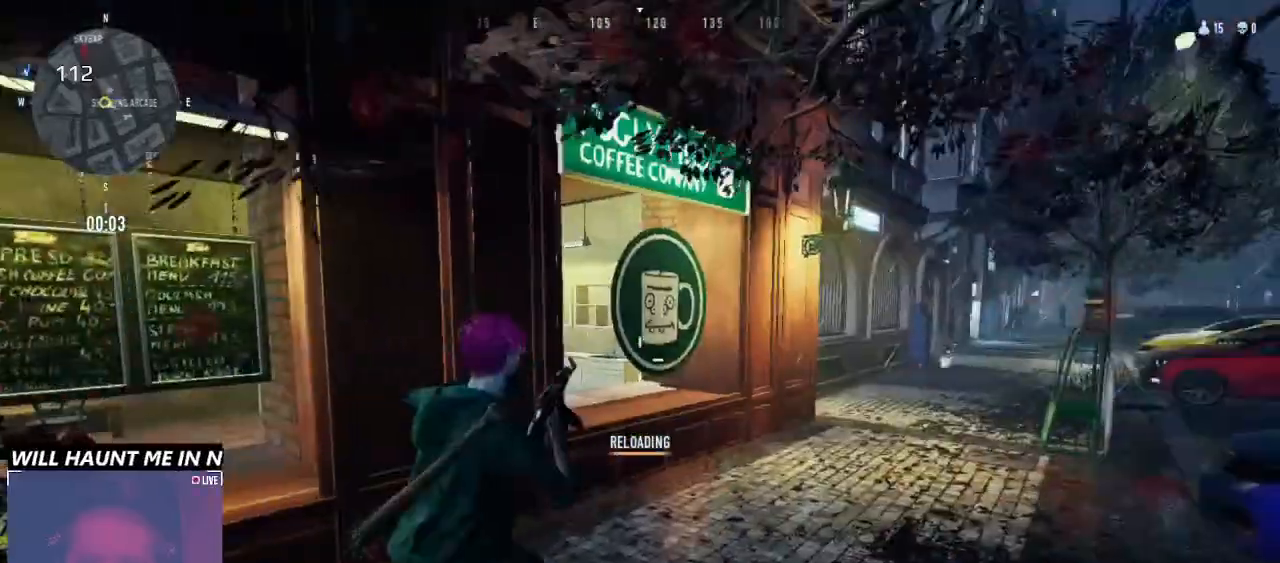
{"keys": ["w"], "mouse": [], "events": [[233, "d", "up"], [333, "a", "down"], [466, "a", "up"]]}
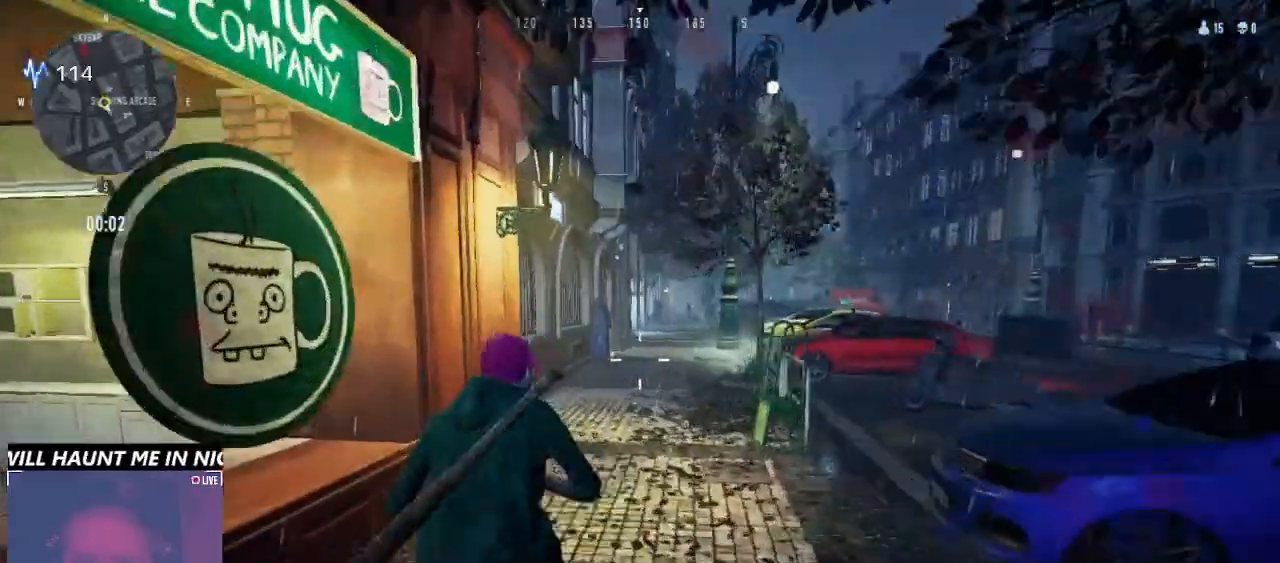
{"keys": ["d", "w"], "mouse": [], "events": [[466, "d", "down"]]}
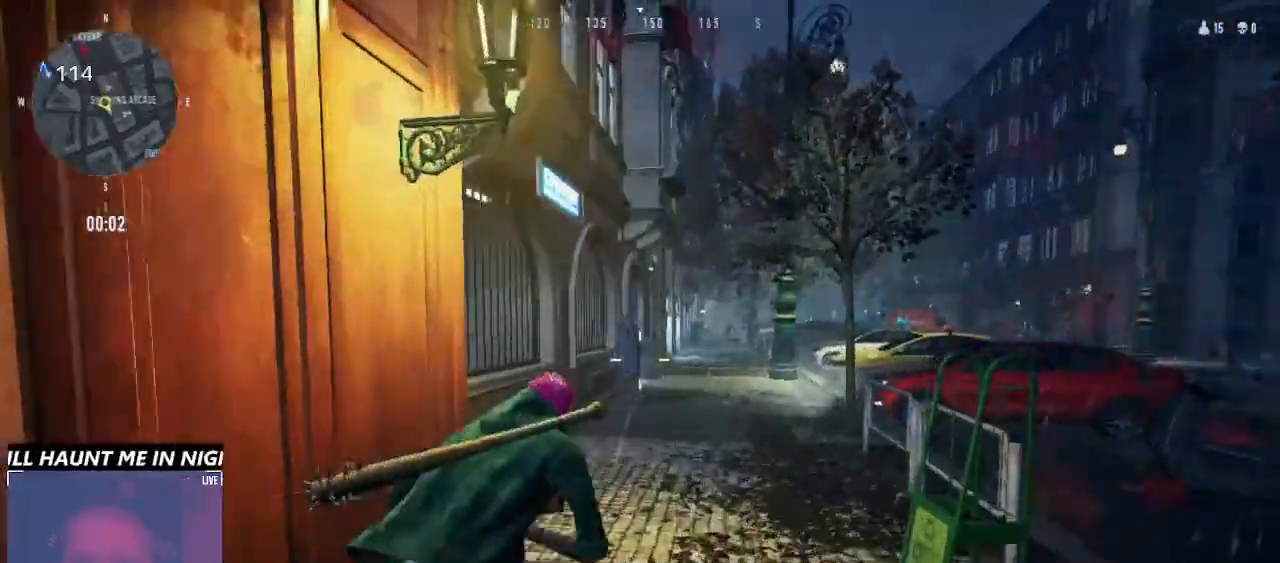
{"keys": ["space", "w"], "mouse": [], "events": [[300, "d", "up"], [500, "space", "down"]]}
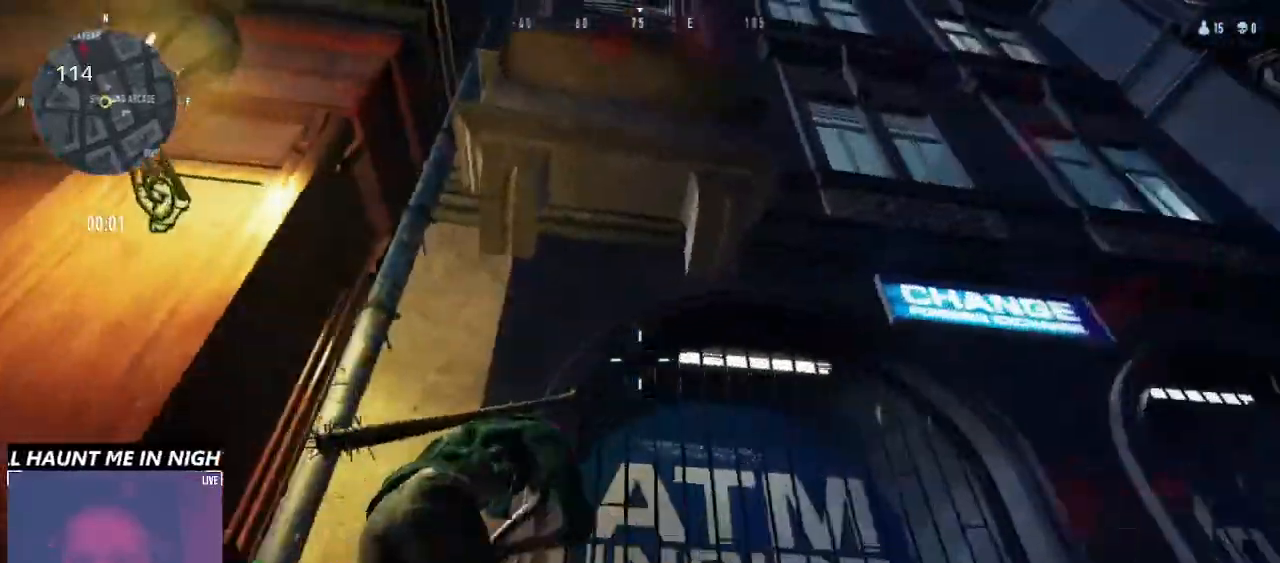
{"keys": ["d", "space", "w"], "mouse": [], "events": [[266, "d", "down"]]}
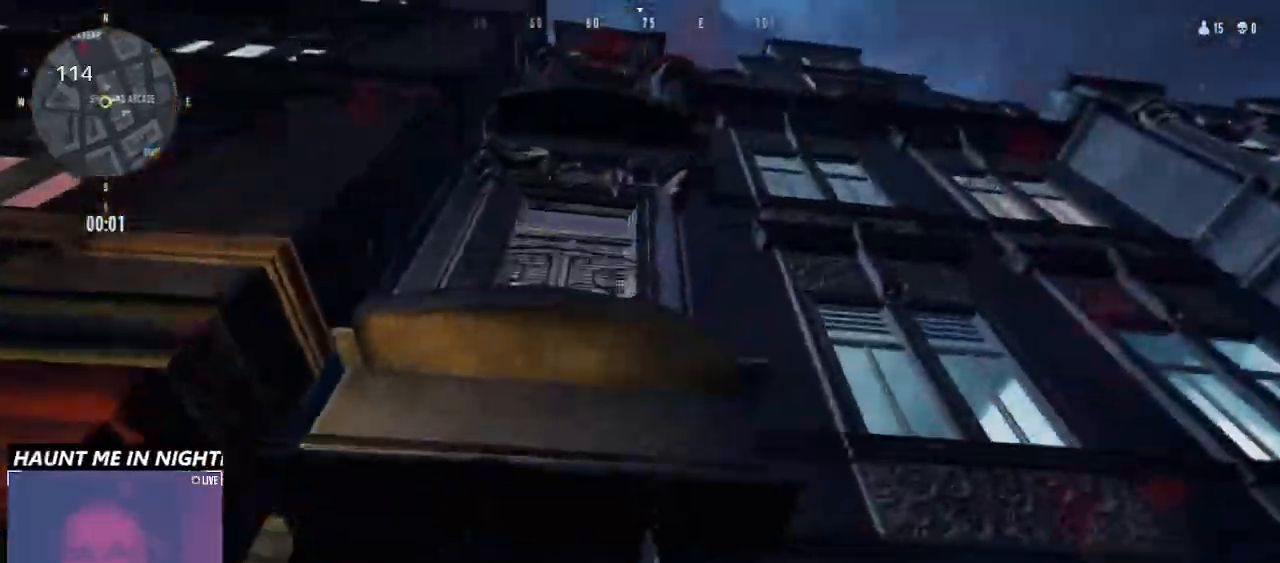
{"keys": ["d", "space", "w"], "mouse": [], "events": []}
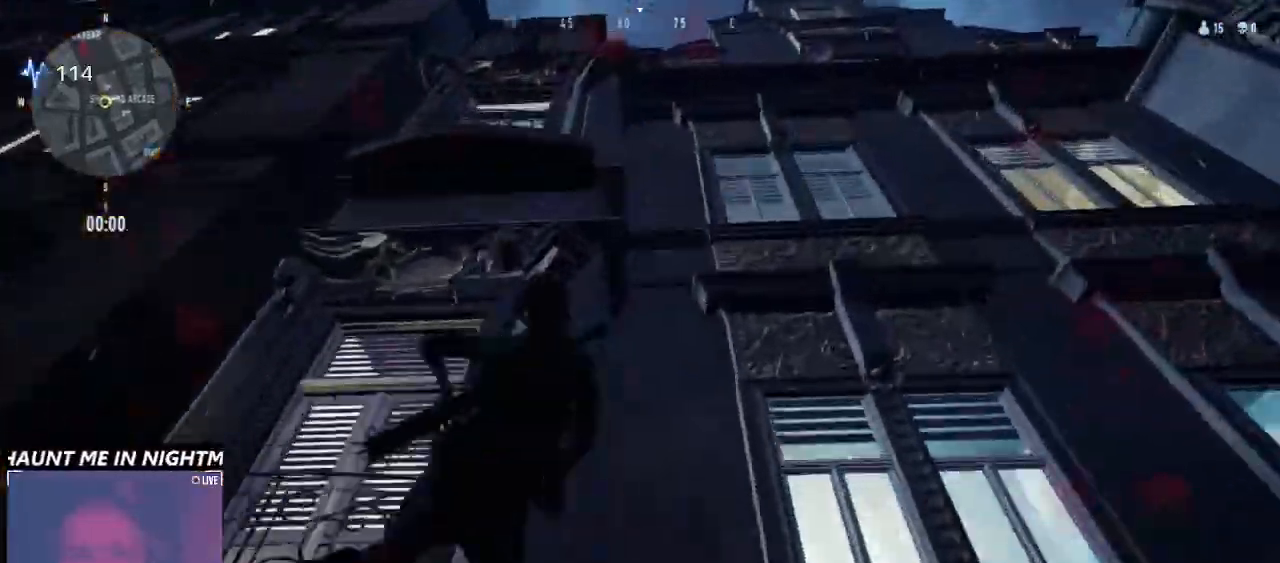
{"keys": ["space", "w"], "mouse": []}
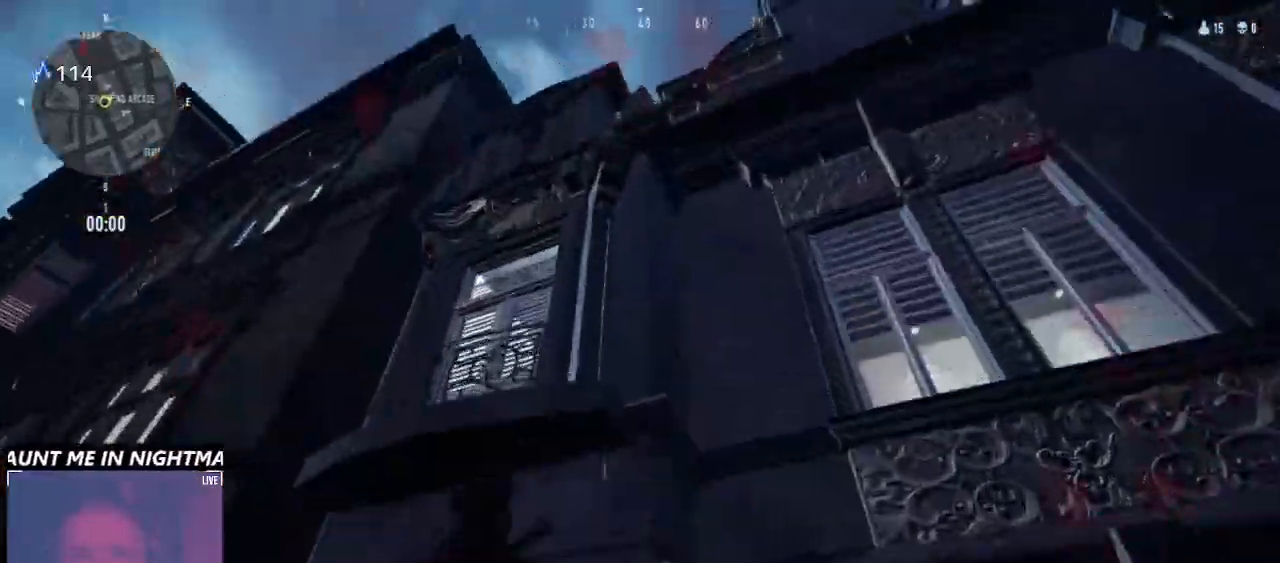
{"keys": ["space", "w"], "mouse": []}
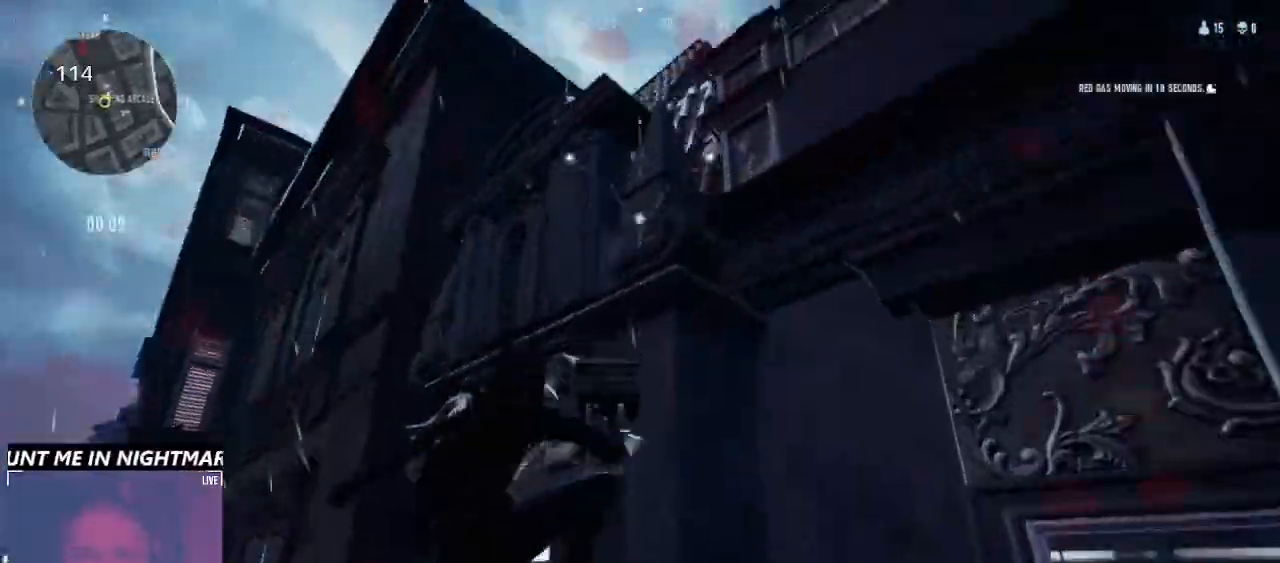
{"keys": ["space", "w"], "mouse": [], "events": []}
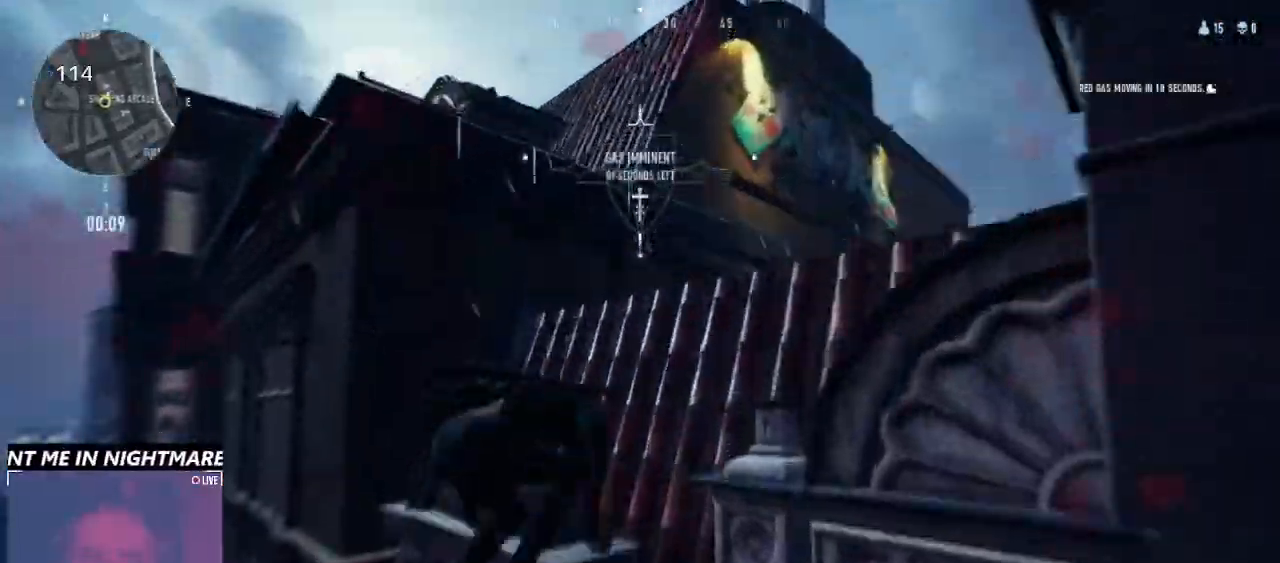
{"keys": ["a", "space", "w"], "mouse": [], "events": [[400, "a", "down"]]}
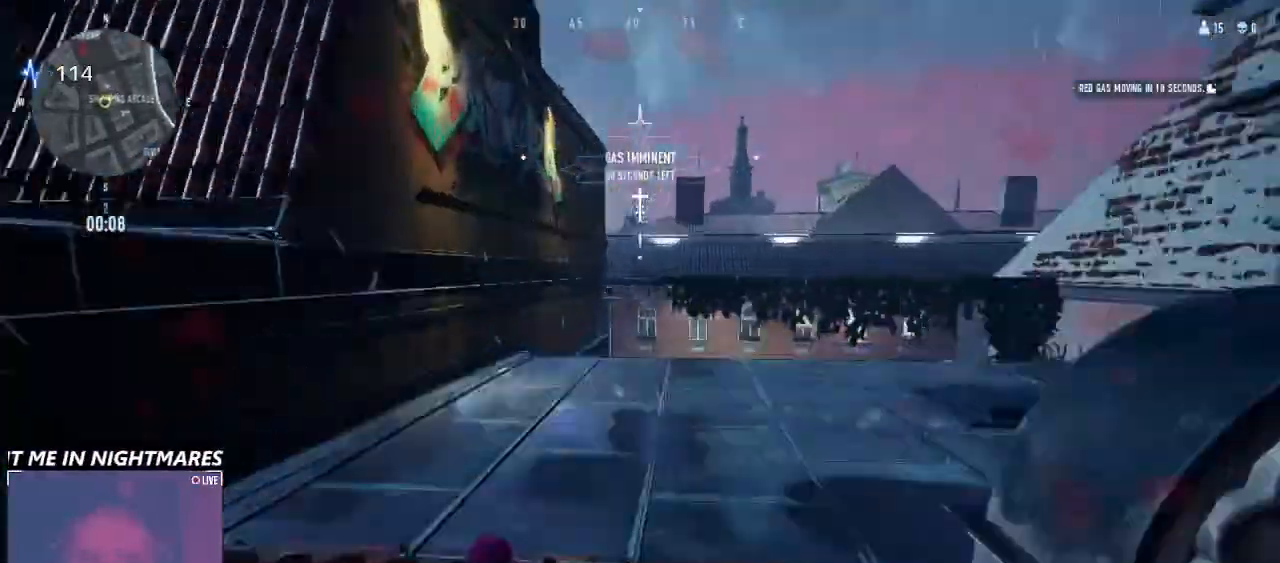
{"keys": ["a", "space", "w"], "mouse": [], "events": [[333, "w", "up"], [400, "w", "down"]]}
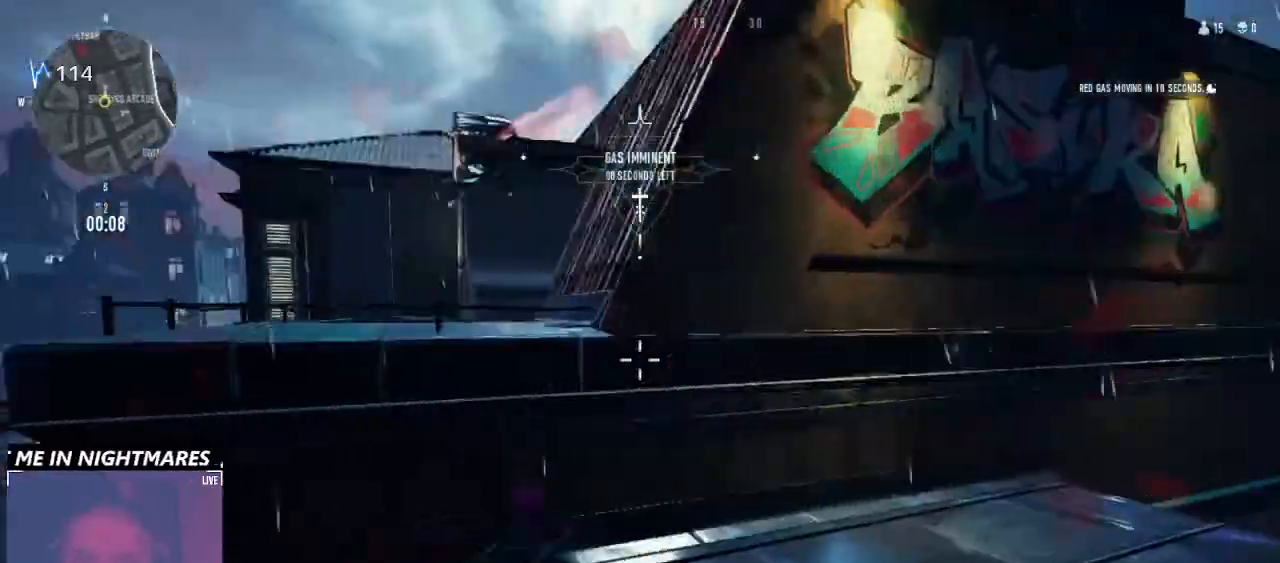
{"keys": ["a", "space", "w"], "mouse": [], "events": [[33, "space", "up"], [133, "space", "down"]]}
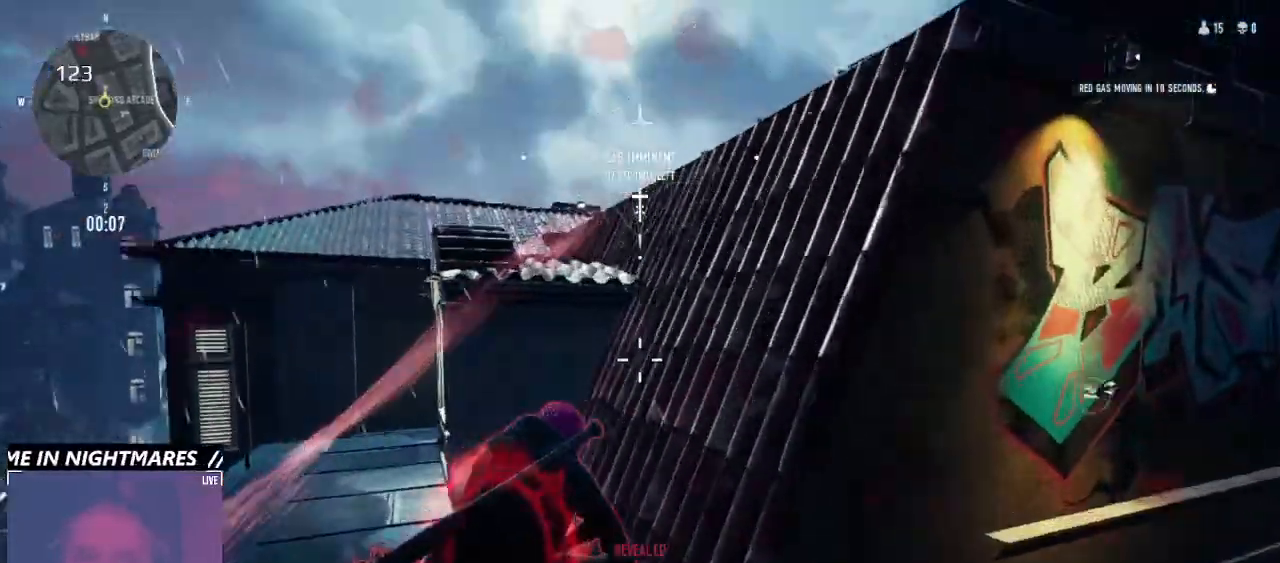
{"keys": ["d", "space", "w"], "mouse": [], "events": [[66, "mouse_right", "down"], [100, "space", "up"], [166, "mouse_right", "up"], [300, "a", "up"], [366, "d", "down"], [433, "space", "down"]]}
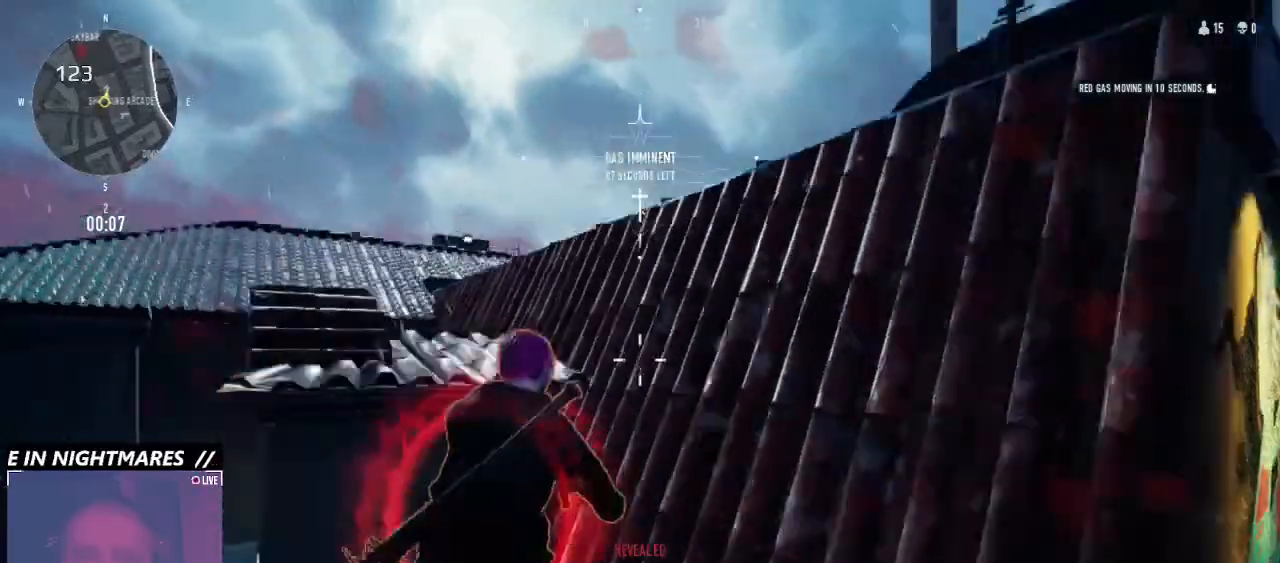
{"keys": ["d", "space"], "mouse": [], "events": [[100, "a", "down"], [133, "a", "up"], [466, "w", "up"]]}
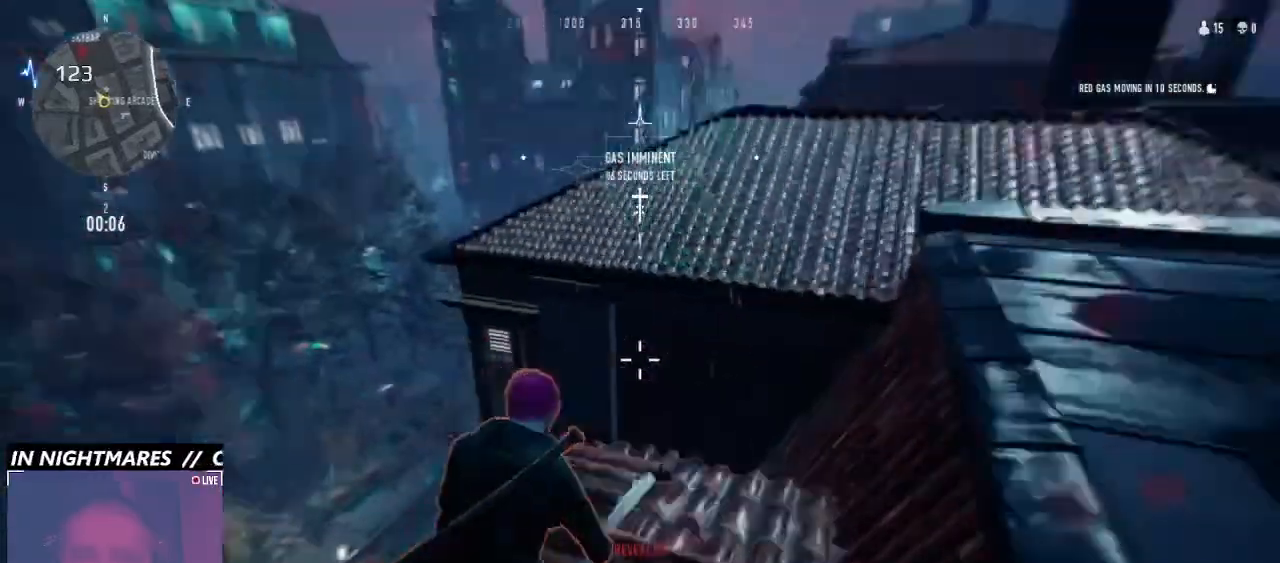
{"keys": ["d", "q", "s"], "mouse": [], "events": [[66, "space", "up"], [100, "s", "down"], [366, "q", "down"]]}
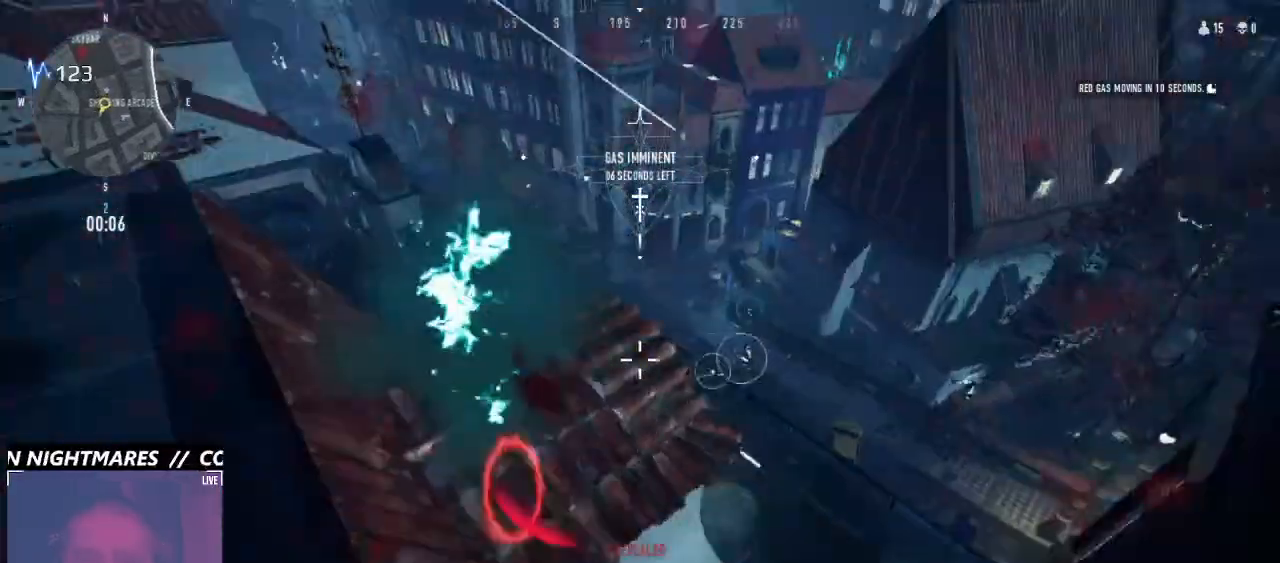
{"keys": ["d", "s"], "mouse": [], "events": [[33, "q", "up"]]}
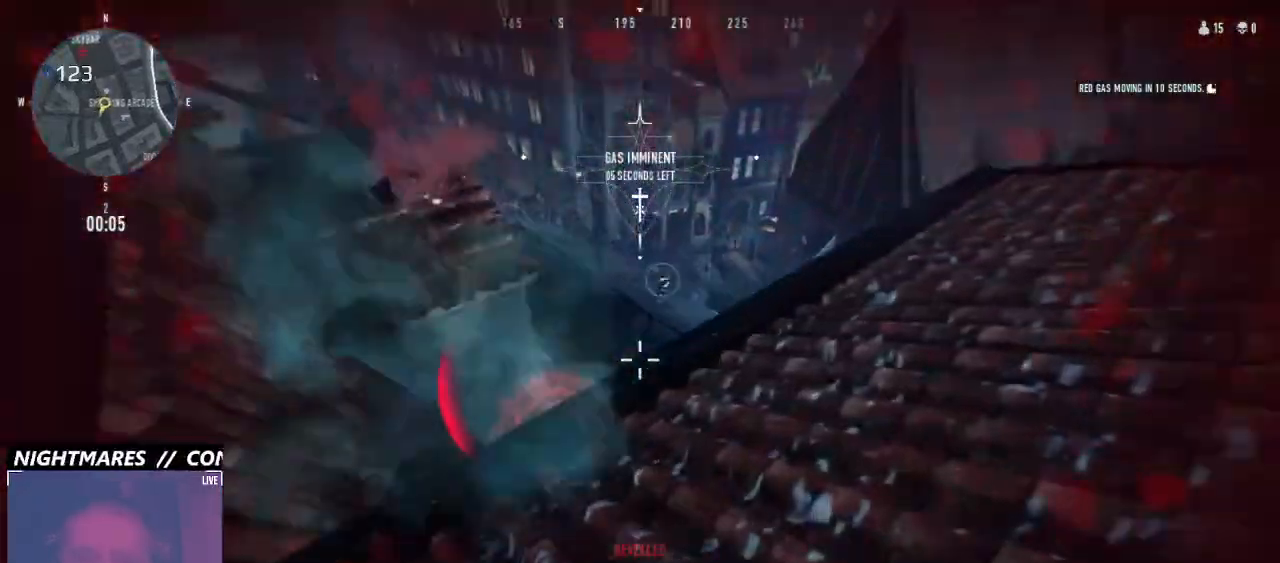
{"keys": ["d", "space"], "mouse": [], "events": [[166, "s", "up"], [233, "space", "down"]]}
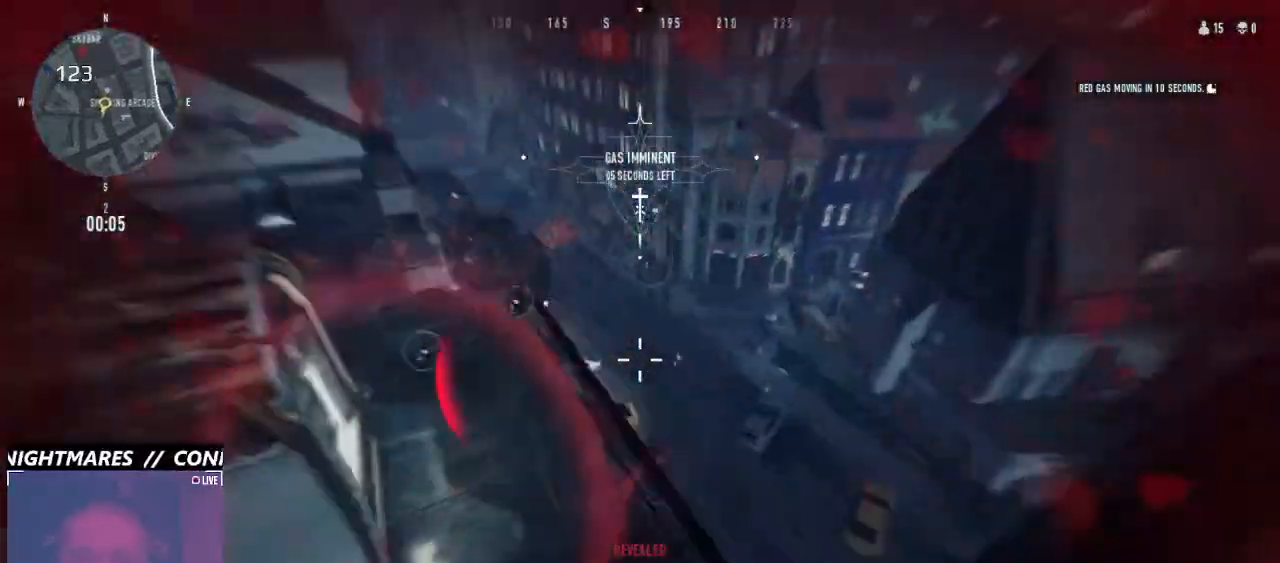
{"keys": ["f"], "mouse": [], "events": [[300, "w", "down"], [333, "d", "up"], [333, "space", "up"], [433, "f", "down"], [433, "w", "up"]]}
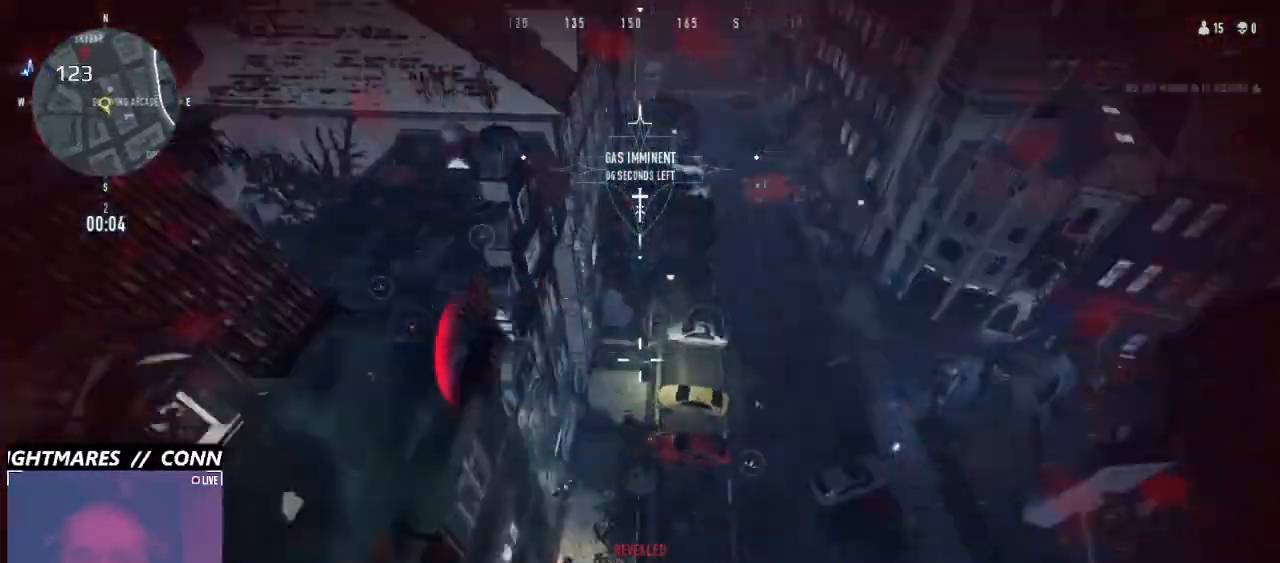
{"keys": [], "mouse": [], "events": [[66, "f", "up"], [200, "e", "down"], [366, "e", "up"]]}
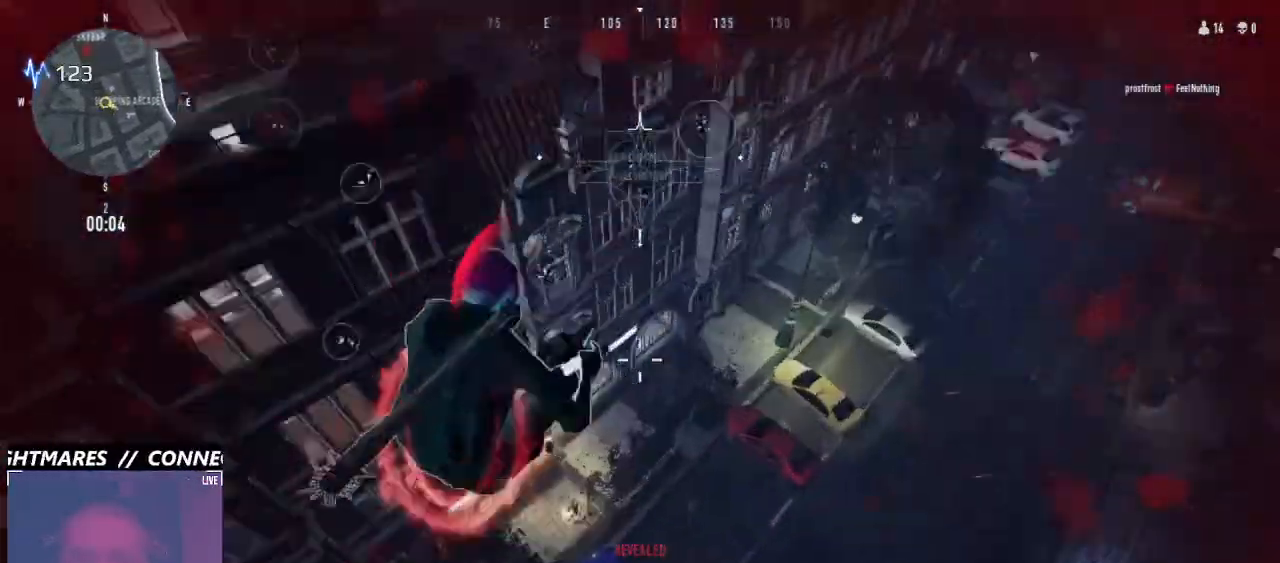
{"keys": ["a", "s"], "mouse": [], "events": [[400, "s", "down"], [466, "a", "down"]]}
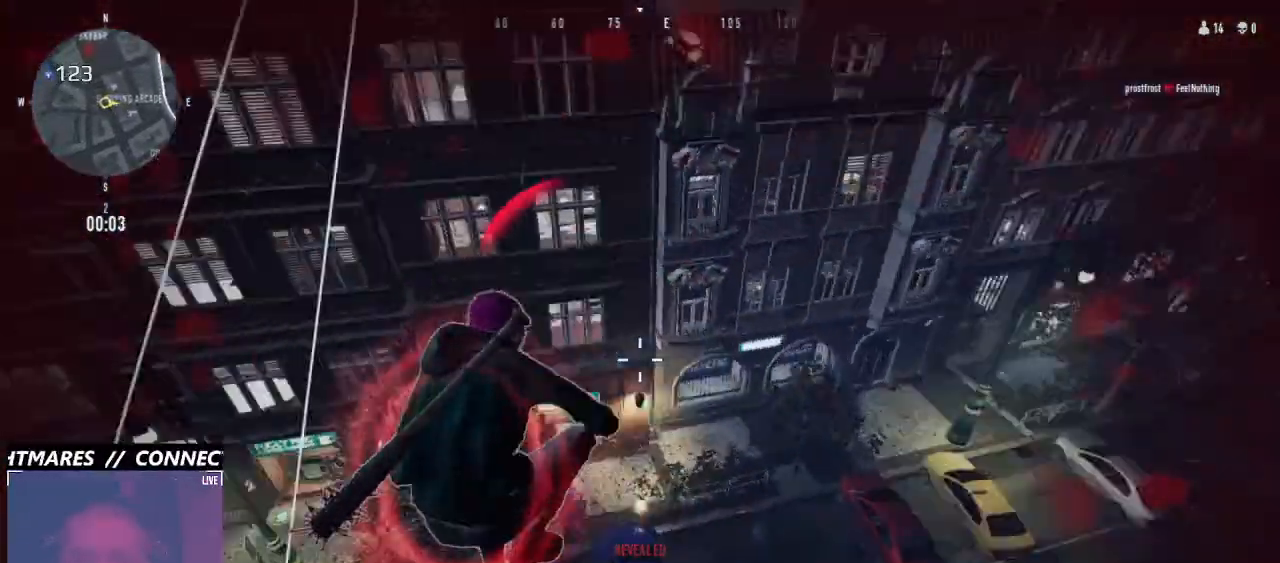
{"keys": ["a", "s"], "mouse": [], "events": []}
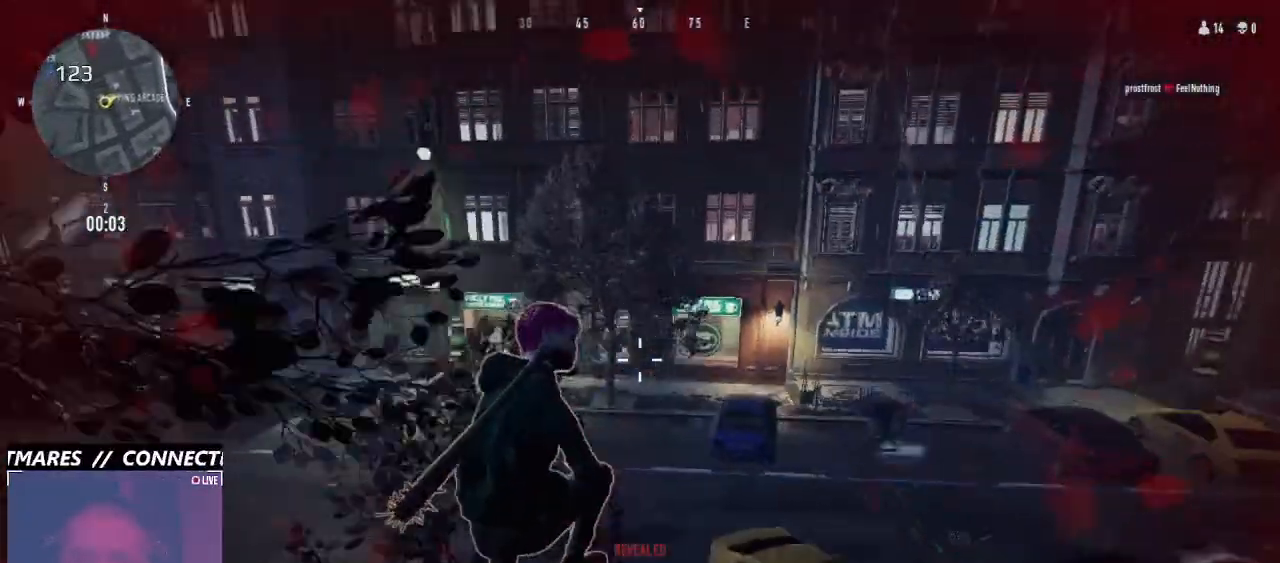
{"keys": ["a", "s"], "mouse": [], "events": []}